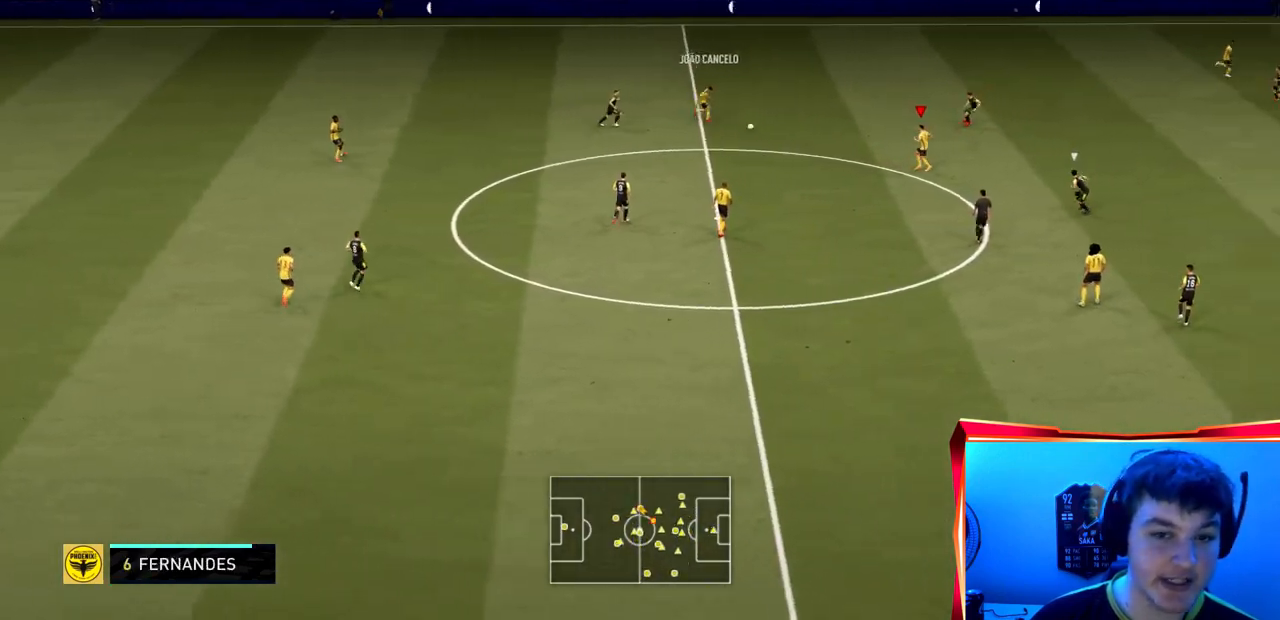
Gameplay with a controller (PlayStation layout); each line is a JSON object with the inputs held at the frame after it. "events" lists button and stick changes between this image and that frame as [ms after this image, input, new state], when the widget could be followed in between. Not read: L3 R3.
{"buttons": [], "left_stick": "down-right", "right_stick": "center", "events": [[133, "left_stick", "down"], [267, "left_stick", "down-left"], [367, "R2", "up"], [400, "left_stick", "center"], [500, "left_stick", "down-right"]]}
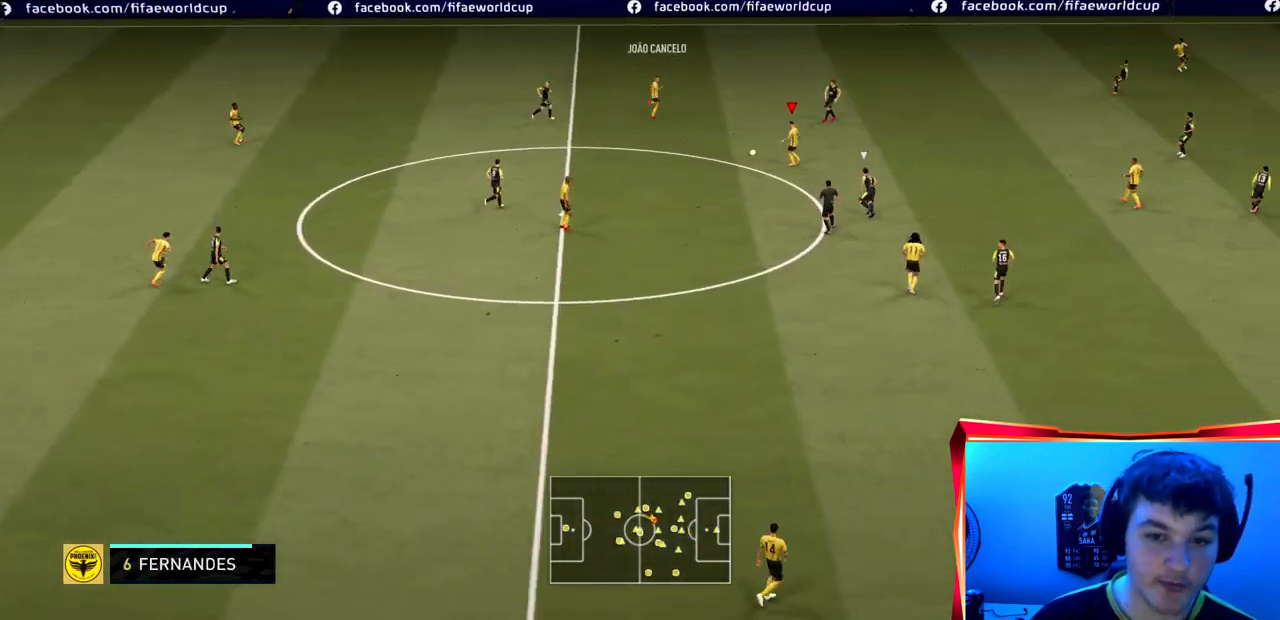
{"buttons": [], "left_stick": "up-right", "right_stick": "center", "events": [[100, "left_stick", "up-right"]]}
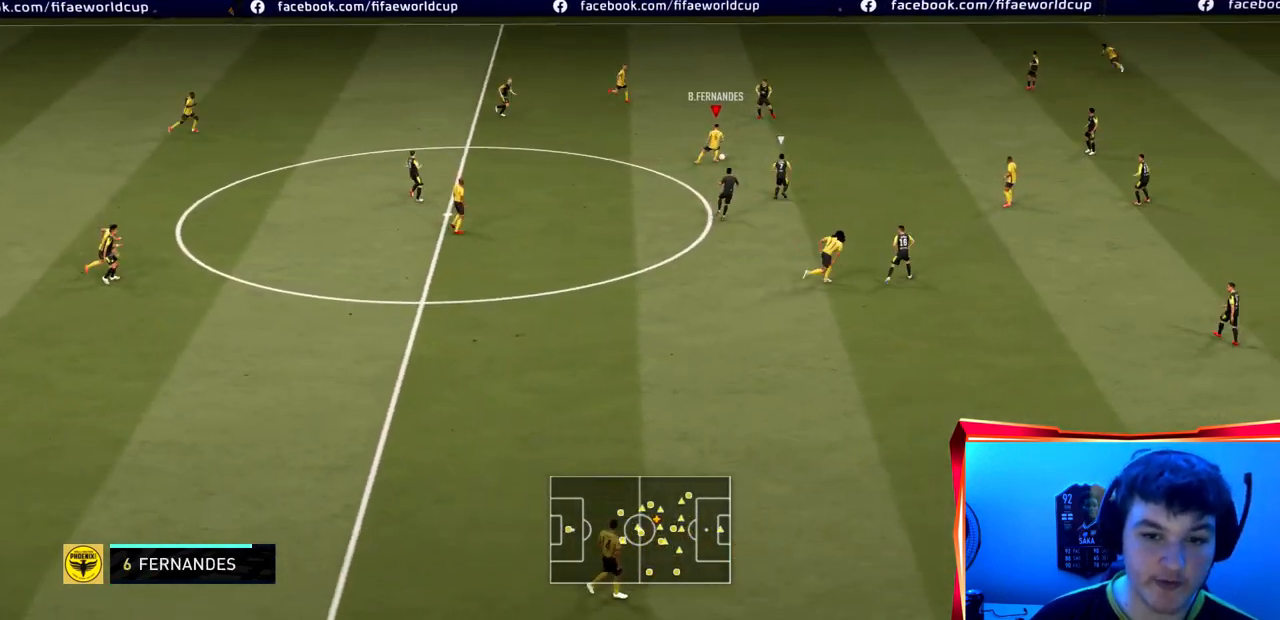
{"buttons": [], "left_stick": "down-left", "right_stick": "center", "events": [[167, "left_stick", "up-left"], [233, "left_stick", "left"], [367, "left_stick", "down-left"]]}
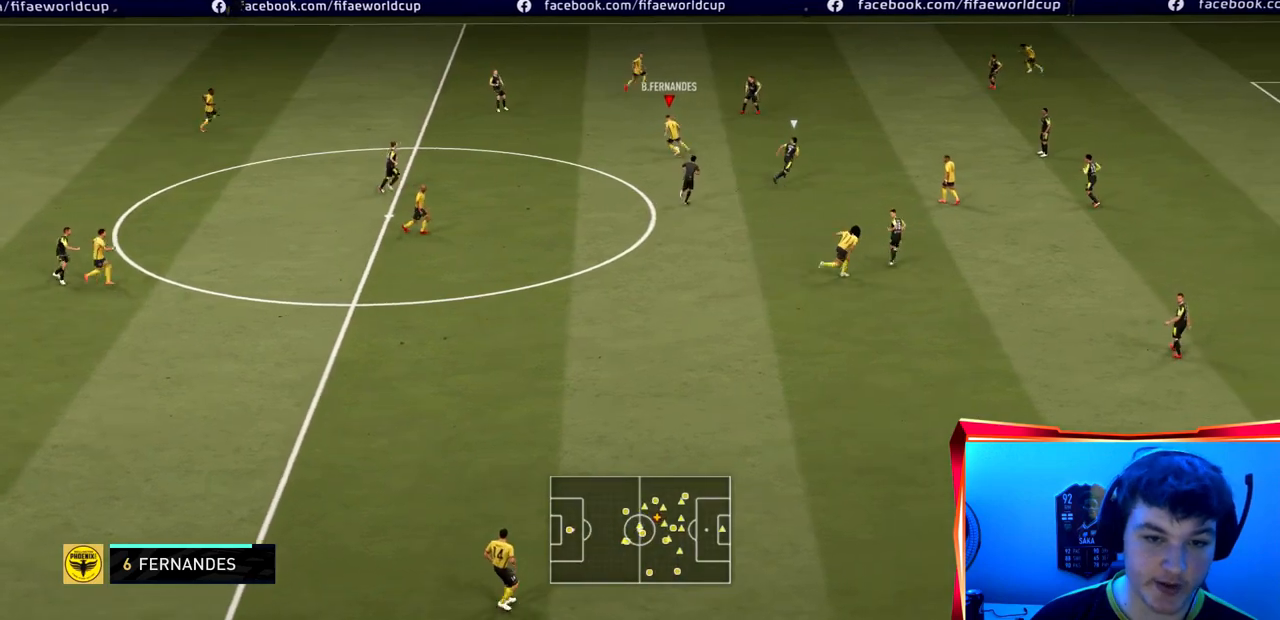
{"buttons": [], "left_stick": "down", "right_stick": "center", "events": [[134, "left_stick", "down"], [301, "CROSS", "down"], [434, "CROSS", "up"]]}
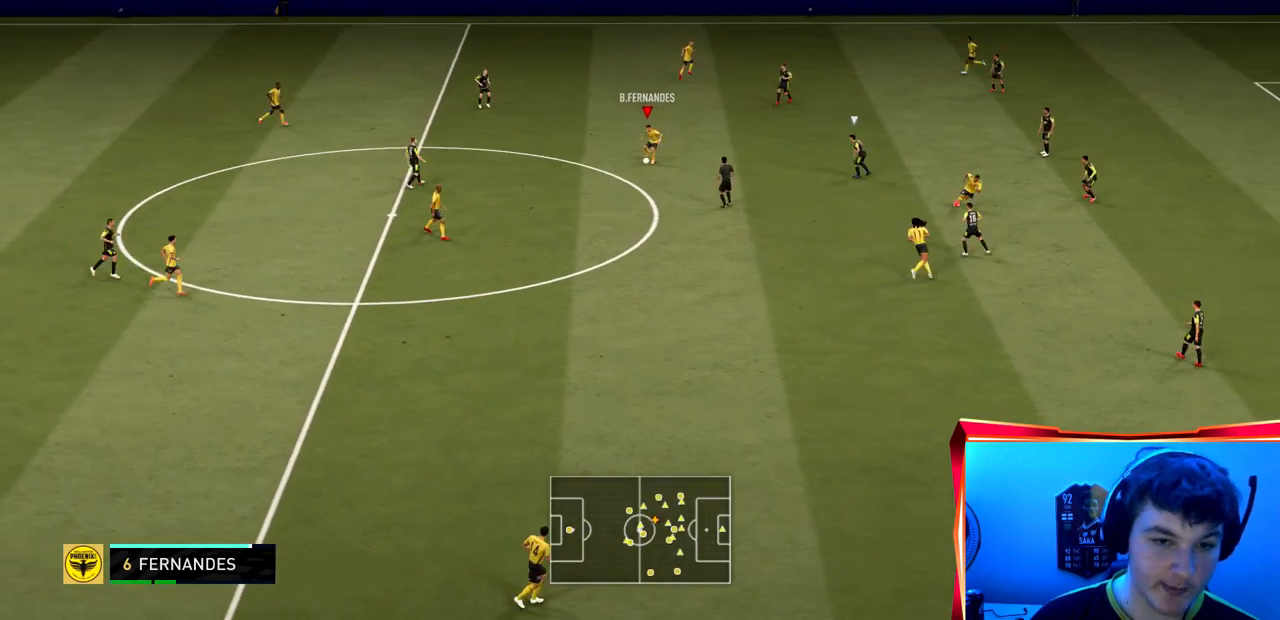
{"buttons": ["R2"], "left_stick": "down", "right_stick": "center", "events": [[200, "left_stick", "down-right"], [267, "R2", "down"], [367, "right_stick", "down"], [467, "left_stick", "down"], [467, "right_stick", "center"]]}
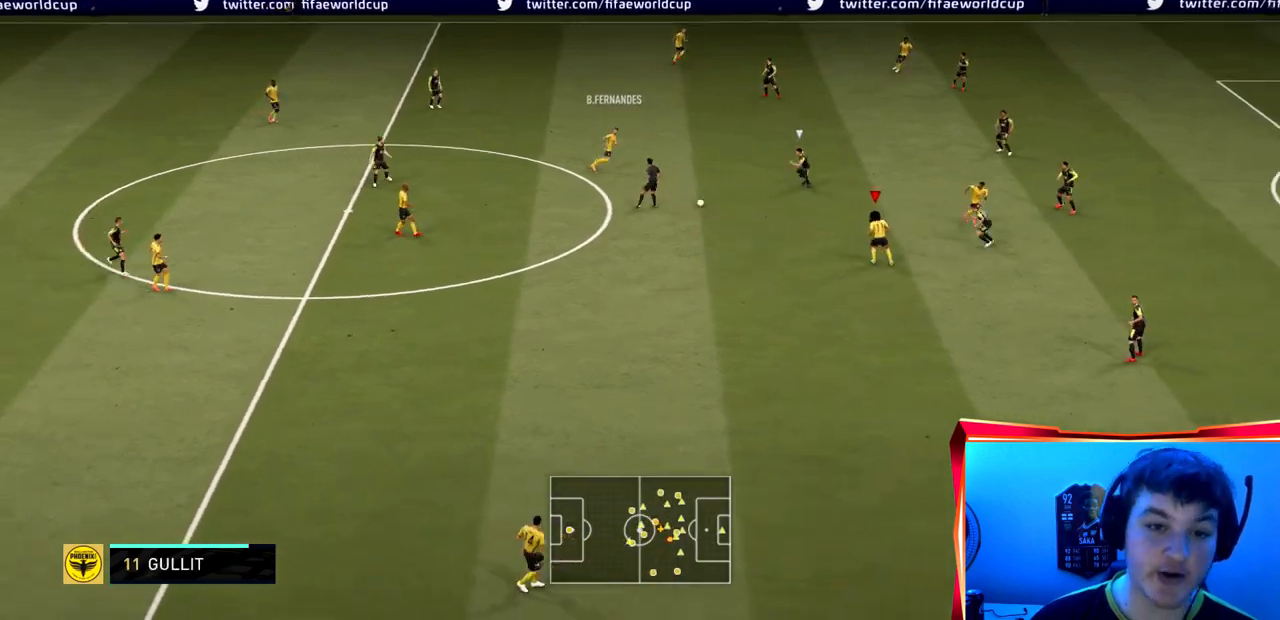
{"buttons": [], "left_stick": "down", "right_stick": "center", "events": [[134, "R2", "up"]]}
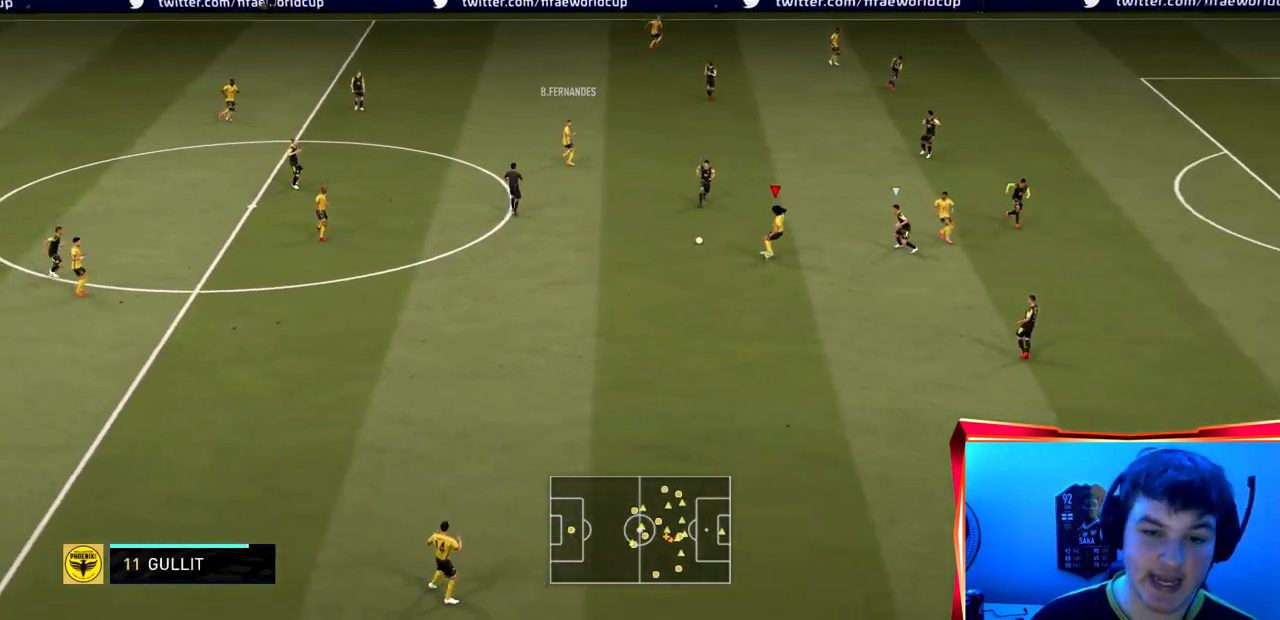
{"buttons": [], "left_stick": "down", "right_stick": "center", "events": []}
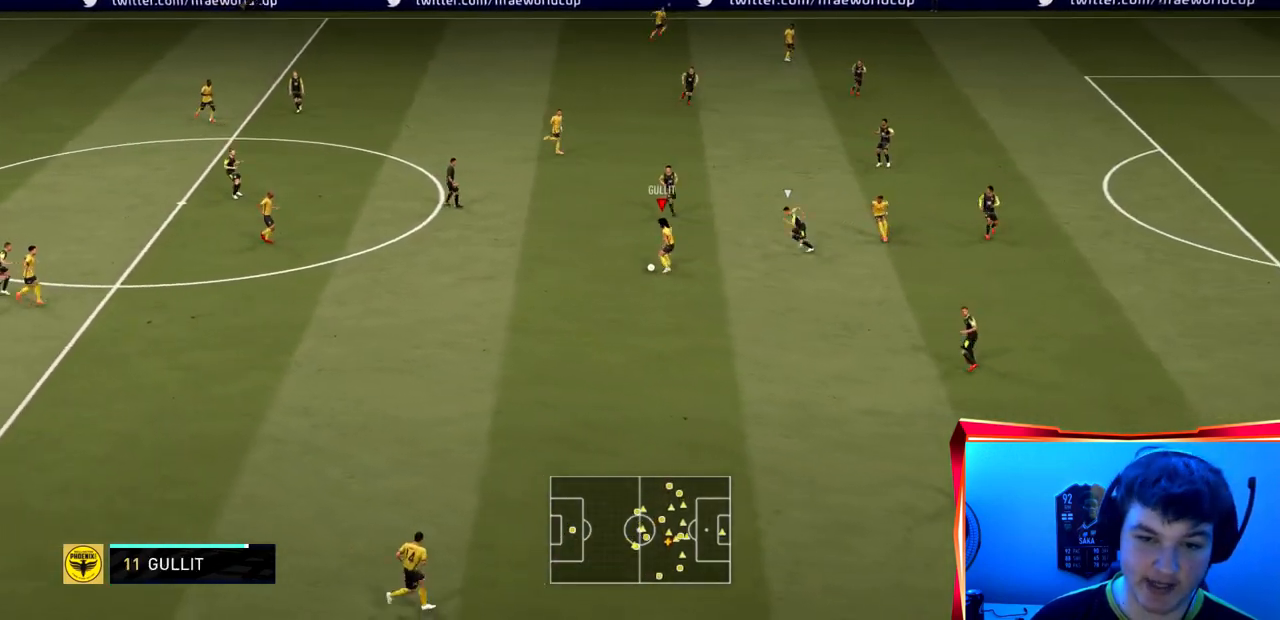
{"buttons": ["R2"], "left_stick": "center", "right_stick": "center", "events": [[34, "CROSS", "down"], [167, "left_stick", "down-right"], [234, "CROSS", "up"], [234, "R2", "down"], [501, "left_stick", "center"]]}
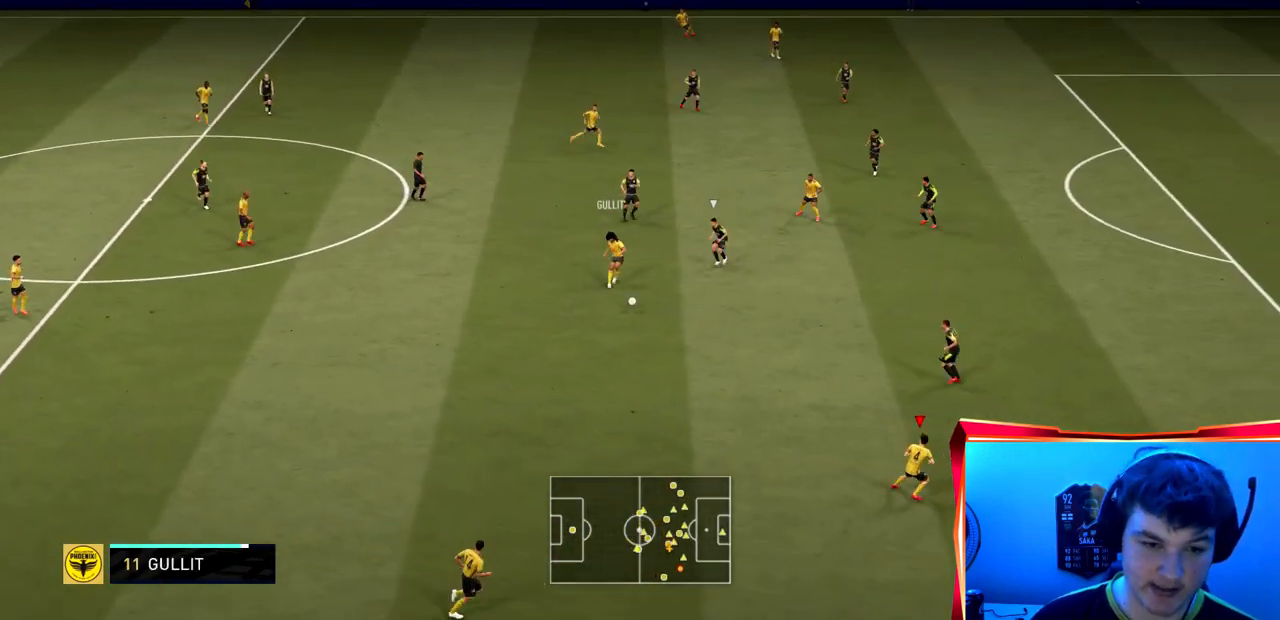
{"buttons": ["R2"], "left_stick": "left", "right_stick": "center", "events": [[300, "left_stick", "up"], [400, "left_stick", "up-left"], [500, "left_stick", "left"]]}
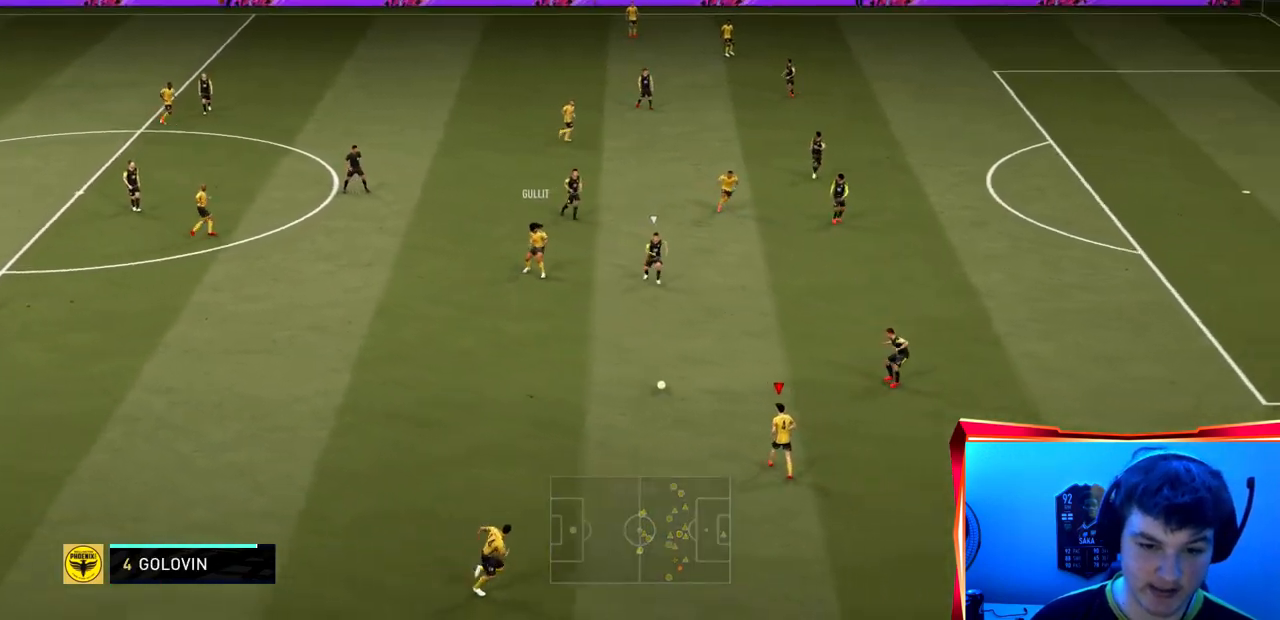
{"buttons": ["CIRCLE", "L2", "R2"], "left_stick": "down", "right_stick": "center", "events": [[100, "left_stick", "down-left"], [234, "R2", "up"], [334, "L2", "down"], [334, "R2", "down"], [434, "left_stick", "down"], [501, "CIRCLE", "down"]]}
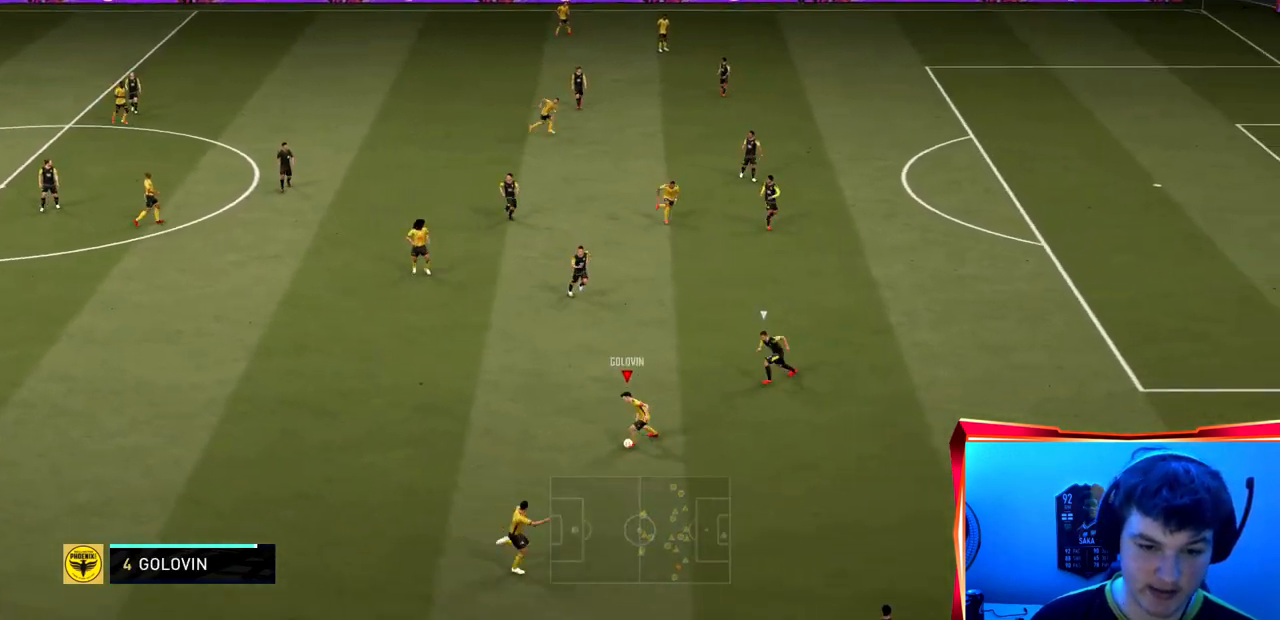
{"buttons": ["TRIANGLE"], "left_stick": "down-right", "right_stick": "center", "events": [[33, "left_stick", "down-right"], [100, "CIRCLE", "up"], [100, "CROSS", "down"], [300, "CROSS", "up"], [400, "R2", "up"], [500, "L2", "up"], [500, "TRIANGLE", "down"]]}
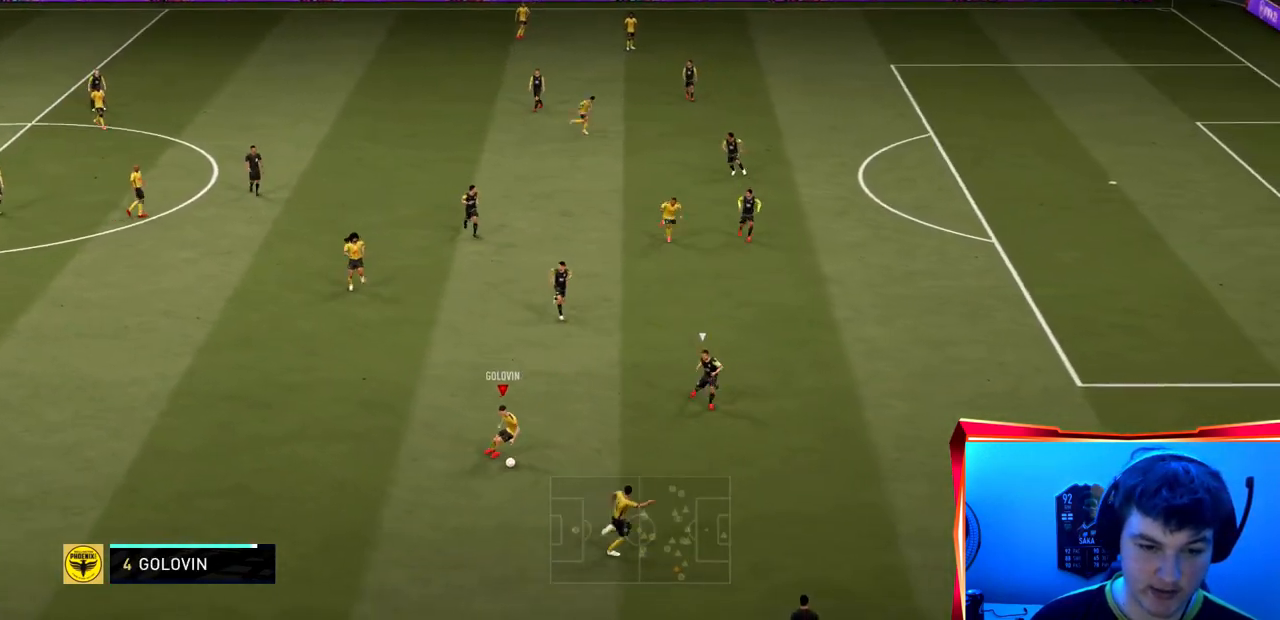
{"buttons": ["R2"], "left_stick": "right", "right_stick": "center", "events": [[67, "R2", "down"], [167, "TRIANGLE", "up"], [167, "left_stick", "right"]]}
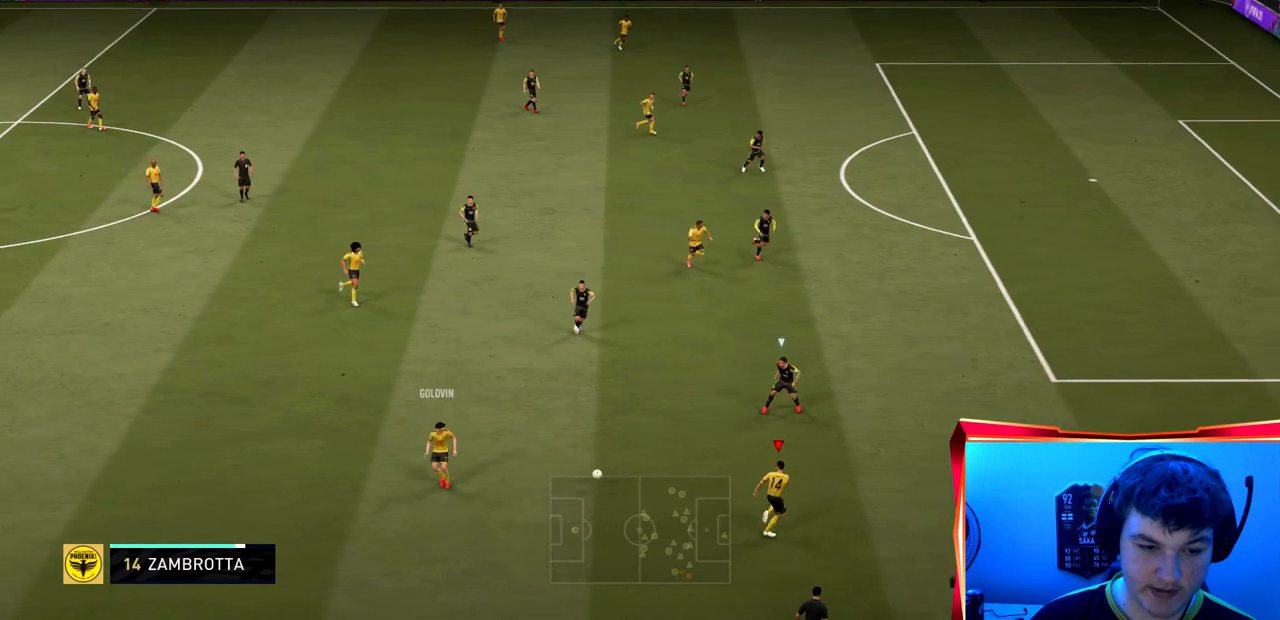
{"buttons": ["R2"], "left_stick": "right", "right_stick": "center", "events": []}
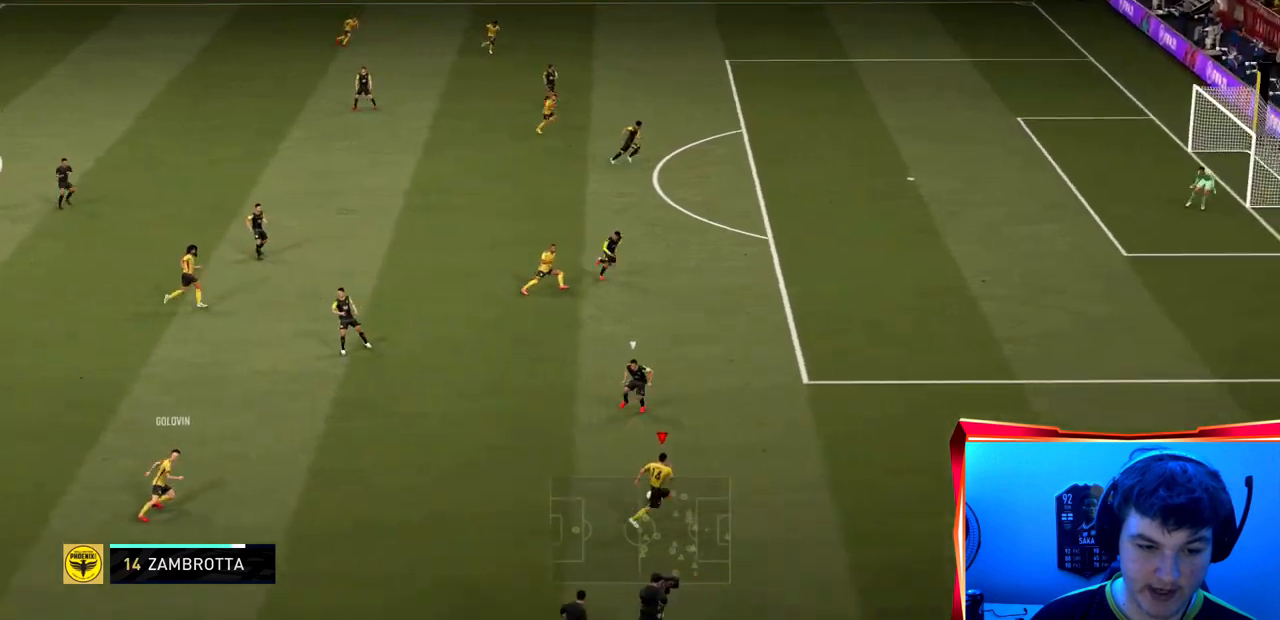
{"buttons": ["R2"], "left_stick": "right", "right_stick": "center", "events": [[234, "right_stick", "right"], [301, "right_stick", "center"]]}
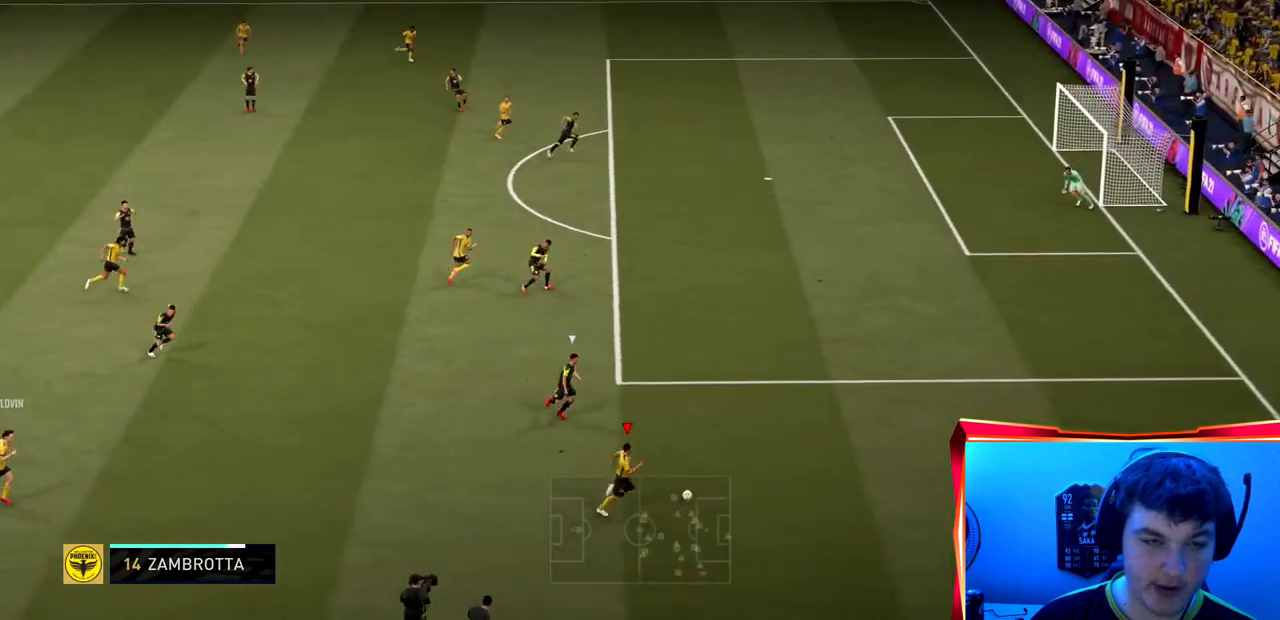
{"buttons": [], "left_stick": "left", "right_stick": "center", "events": [[233, "left_stick", "center"], [300, "R2", "up"], [334, "left_stick", "left"]]}
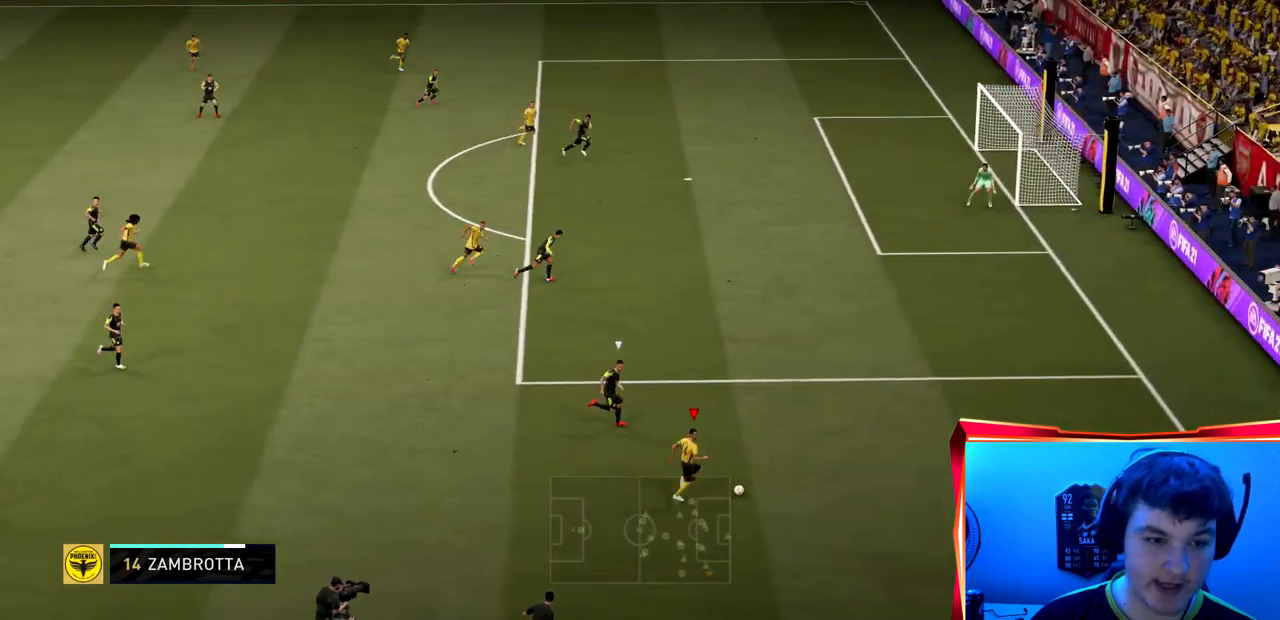
{"buttons": ["CROSS"], "left_stick": "left", "right_stick": "center", "events": [[501, "CROSS", "down"]]}
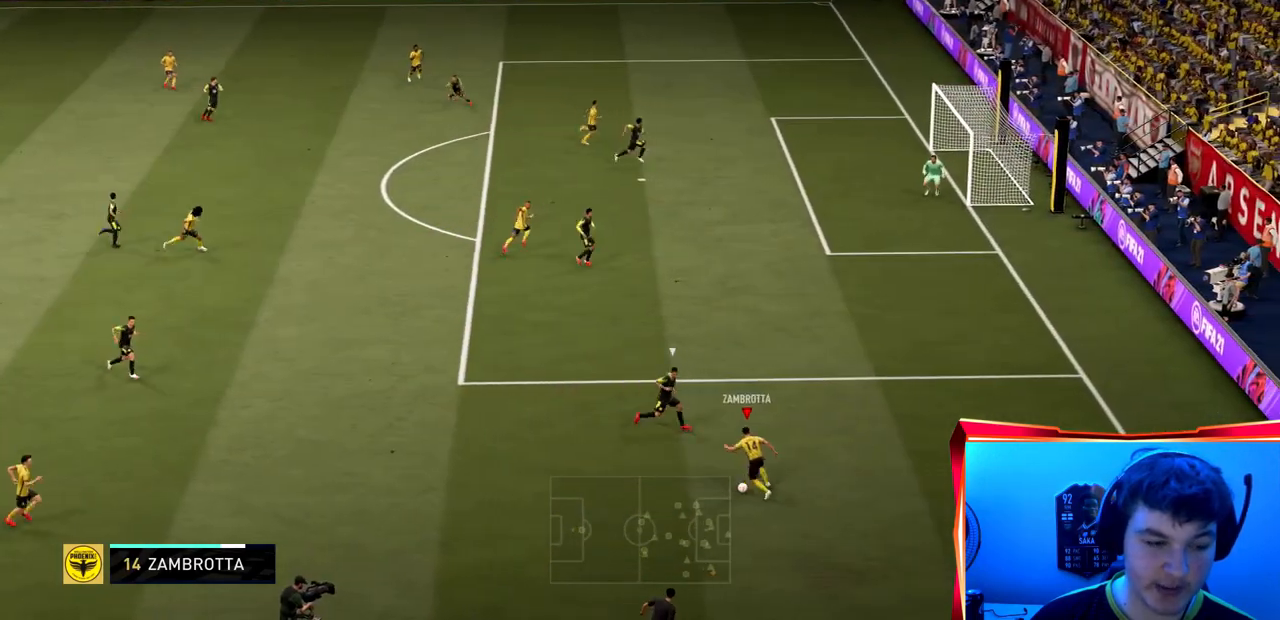
{"buttons": ["R2"], "left_stick": "left", "right_stick": "center", "events": [[67, "R2", "down"], [133, "CROSS", "up"]]}
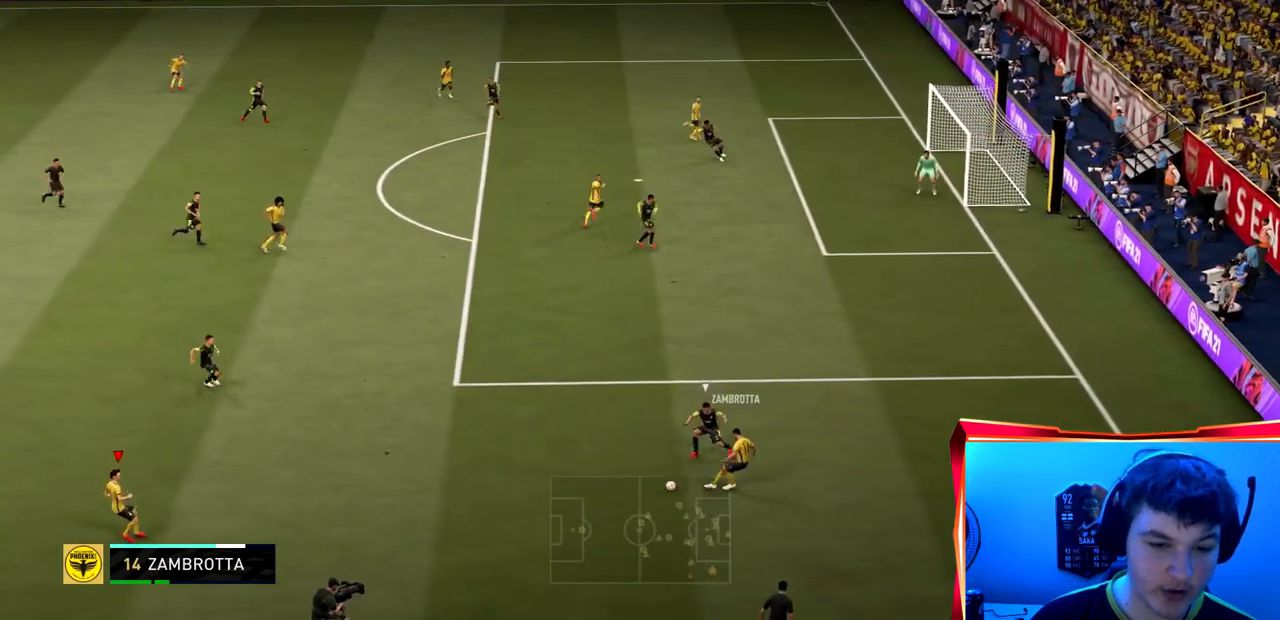
{"buttons": [], "left_stick": "up-left", "right_stick": "center", "events": [[234, "left_stick", "up-left"], [401, "R2", "up"]]}
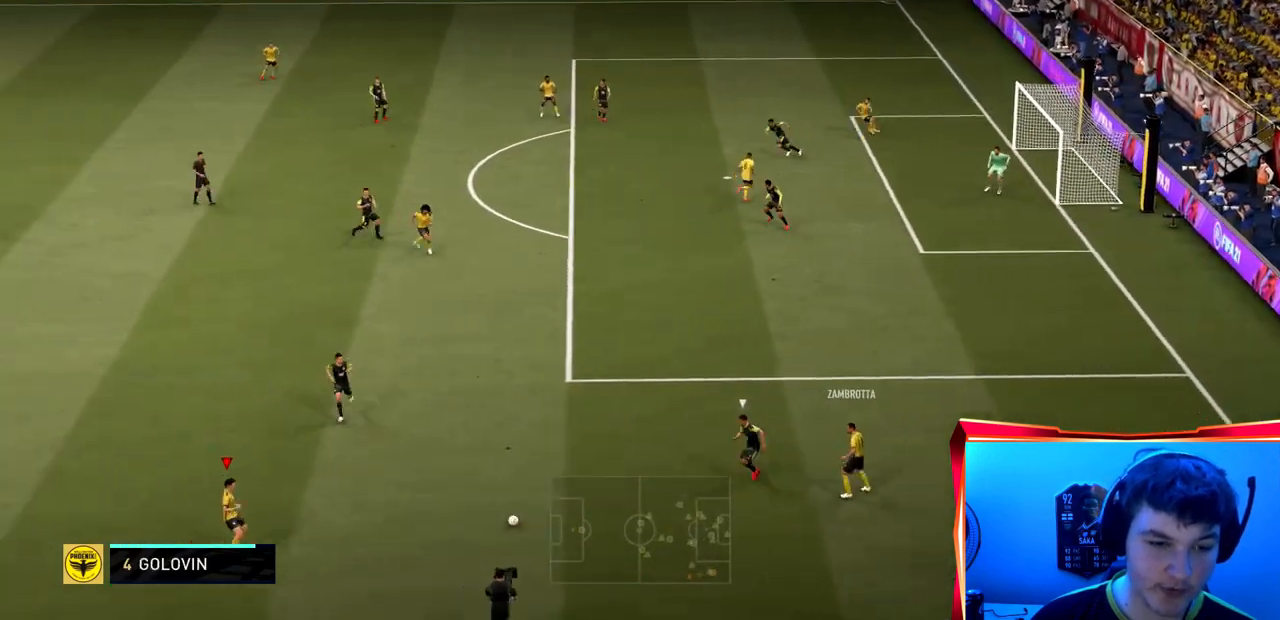
{"buttons": [], "left_stick": "left", "right_stick": "center", "events": [[500, "left_stick", "left"]]}
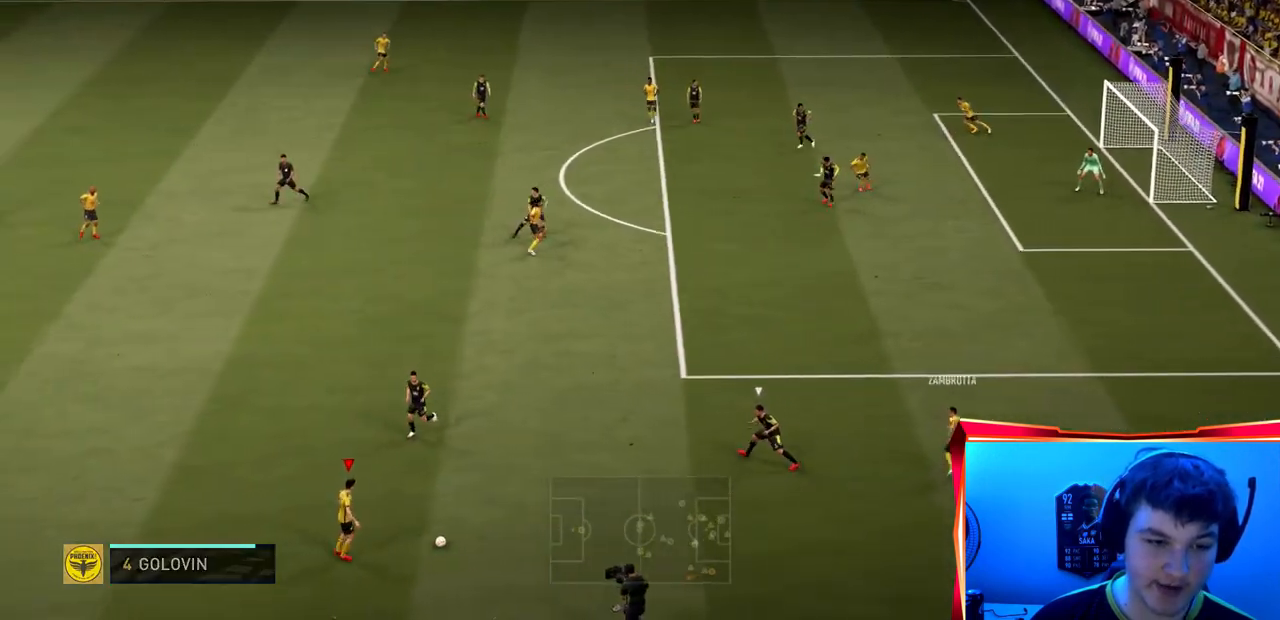
{"buttons": ["CROSS"], "left_stick": "left", "right_stick": "center", "events": [[501, "CROSS", "down"]]}
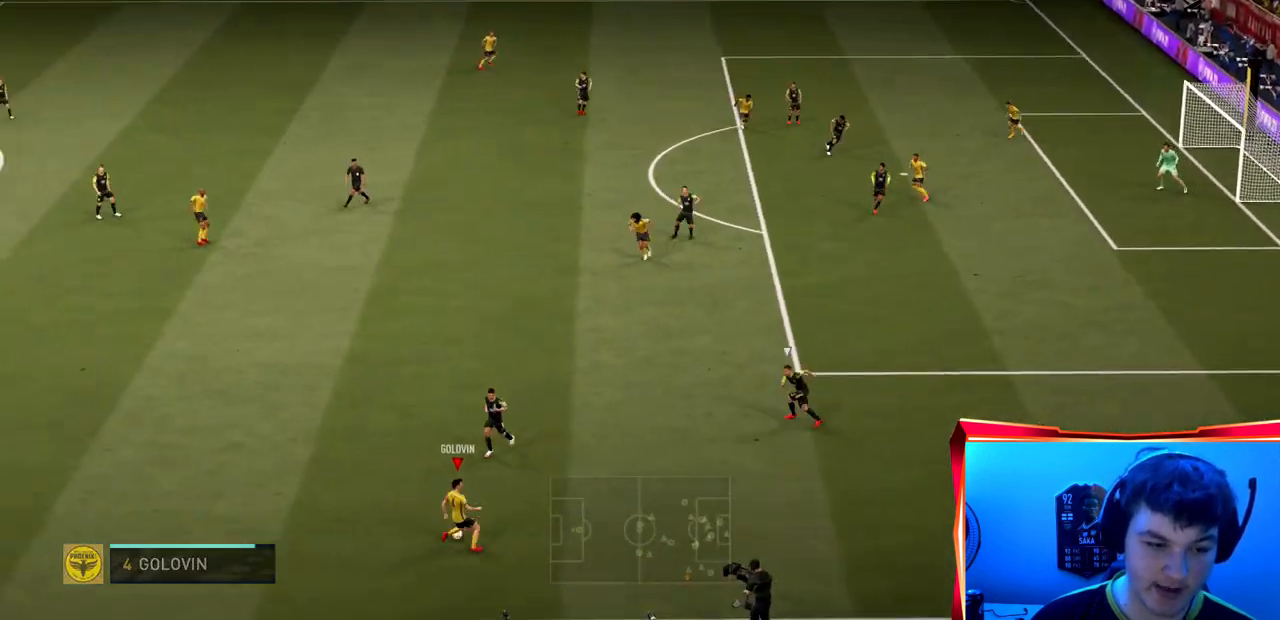
{"buttons": ["R2"], "left_stick": "up-right", "right_stick": "center", "events": [[100, "left_stick", "up-left"], [167, "CROSS", "up"], [200, "R2", "down"], [300, "left_stick", "up"], [500, "left_stick", "up-right"]]}
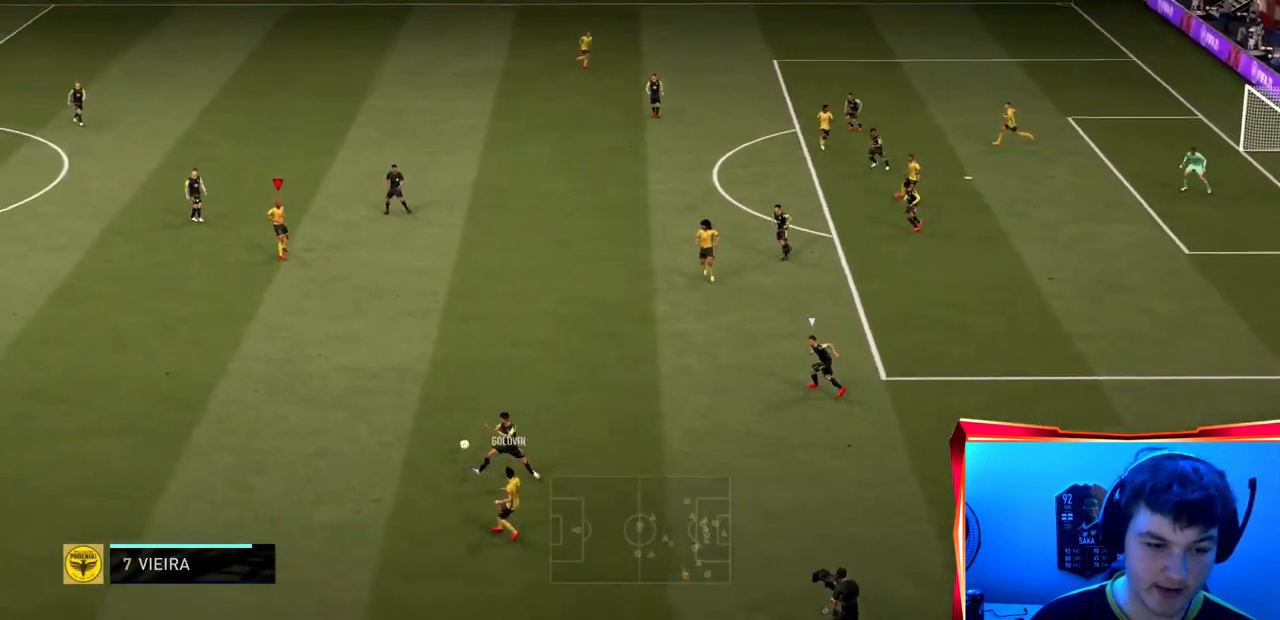
{"buttons": ["R2"], "left_stick": "up-right", "right_stick": "center", "events": [[234, "left_stick", "right"], [434, "left_stick", "up-right"]]}
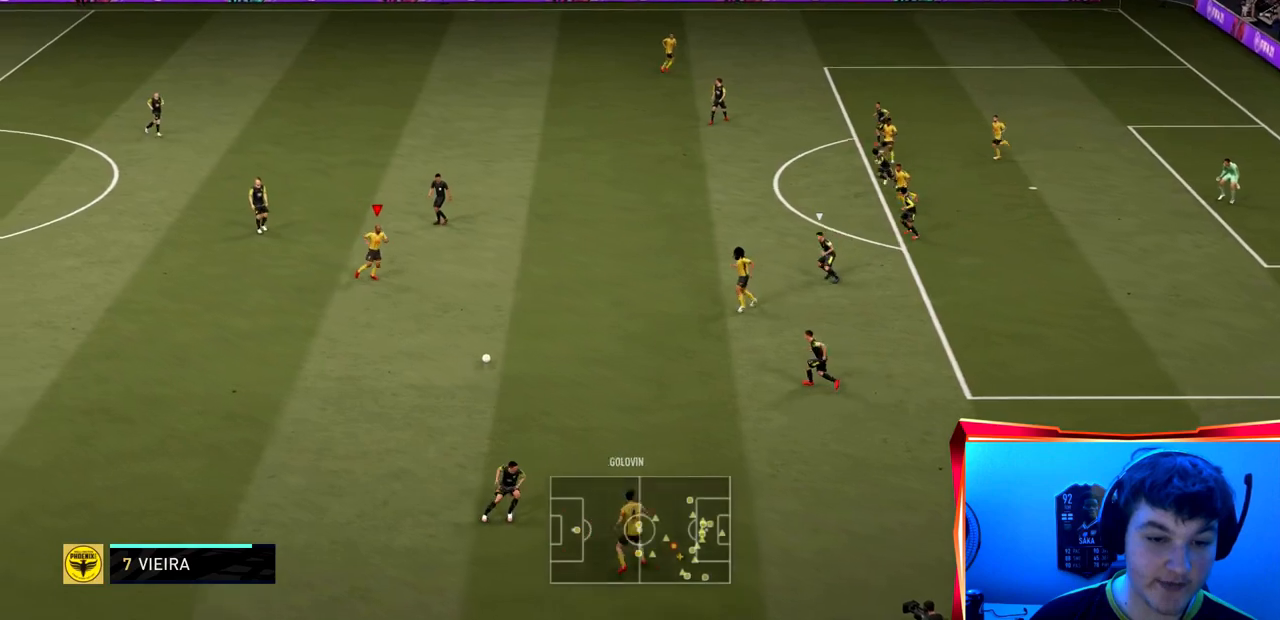
{"buttons": [], "left_stick": "up", "right_stick": "center", "events": [[67, "R2", "up"], [233, "left_stick", "up"]]}
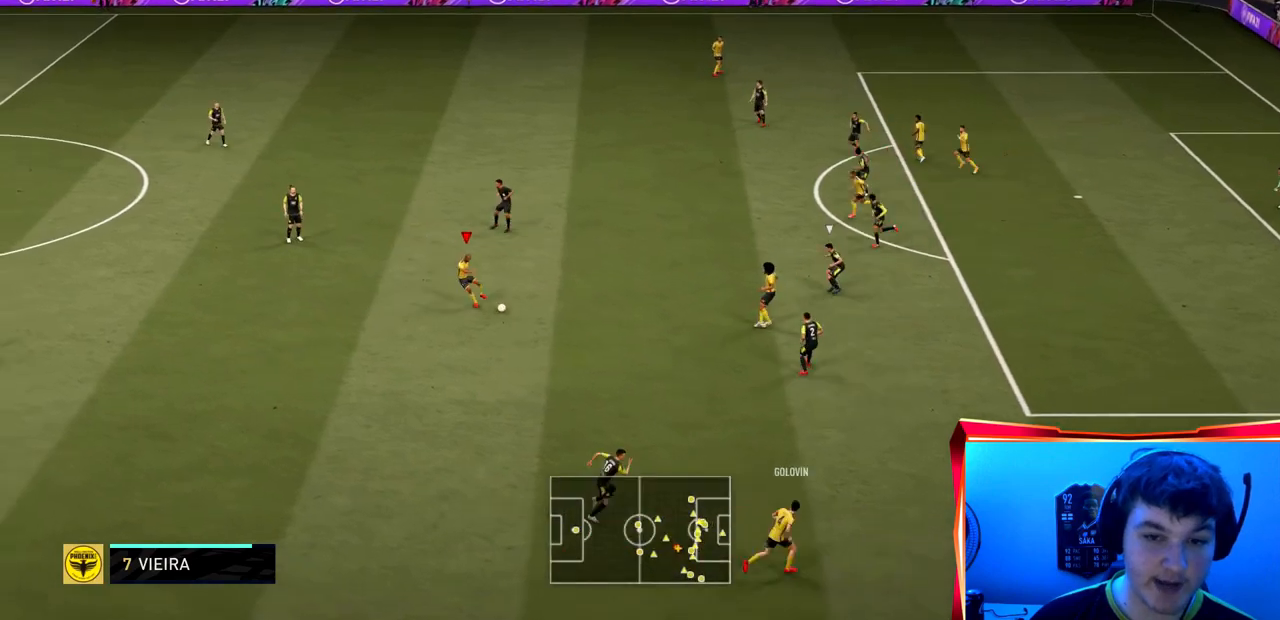
{"buttons": [], "left_stick": "down", "right_stick": "center", "events": [[267, "left_stick", "center"], [401, "left_stick", "down"]]}
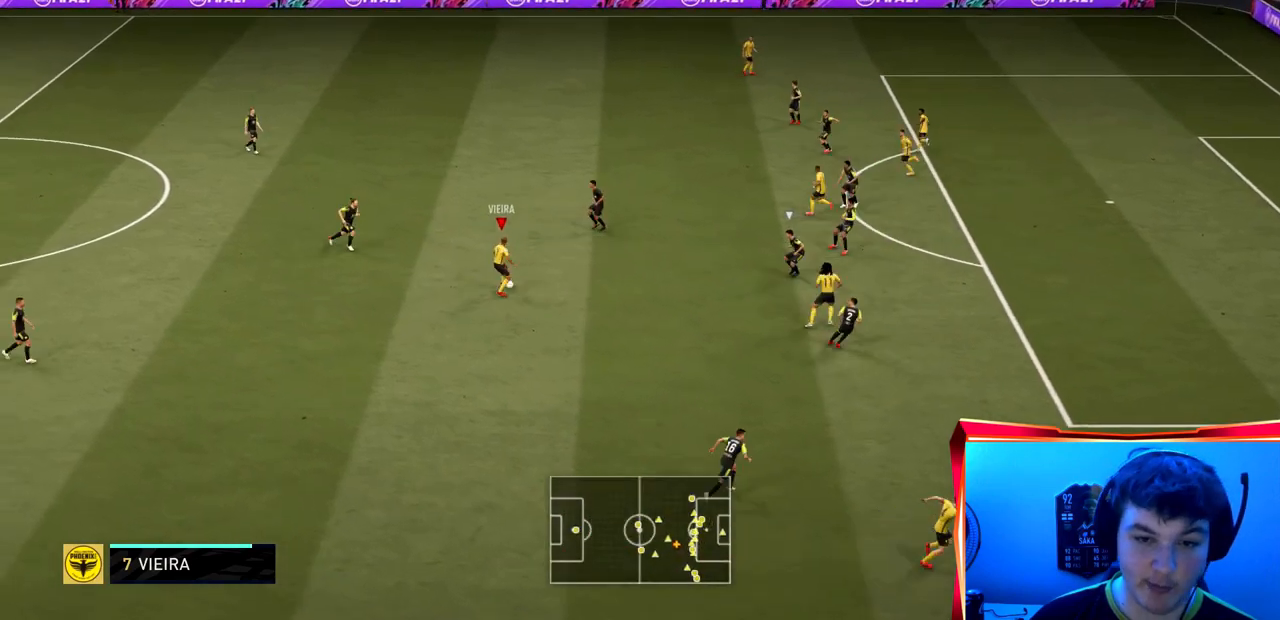
{"buttons": [], "left_stick": "center", "right_stick": "center", "events": [[500, "left_stick", "center"]]}
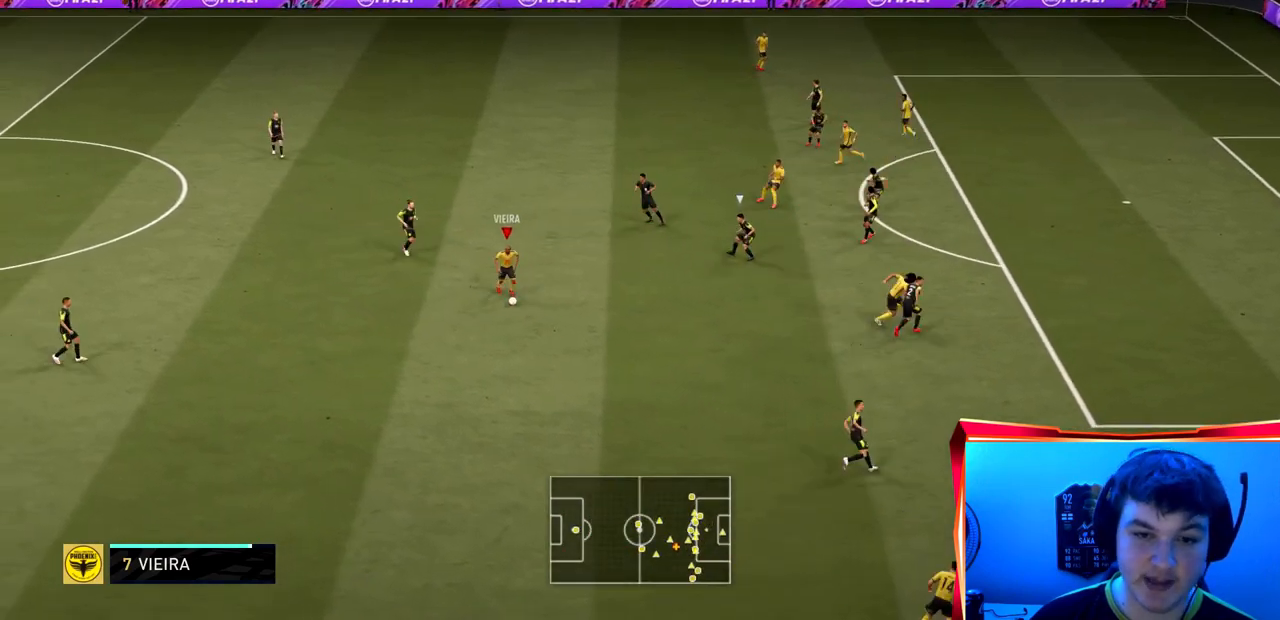
{"buttons": [], "left_stick": "up", "right_stick": "center", "events": [[100, "left_stick", "up"]]}
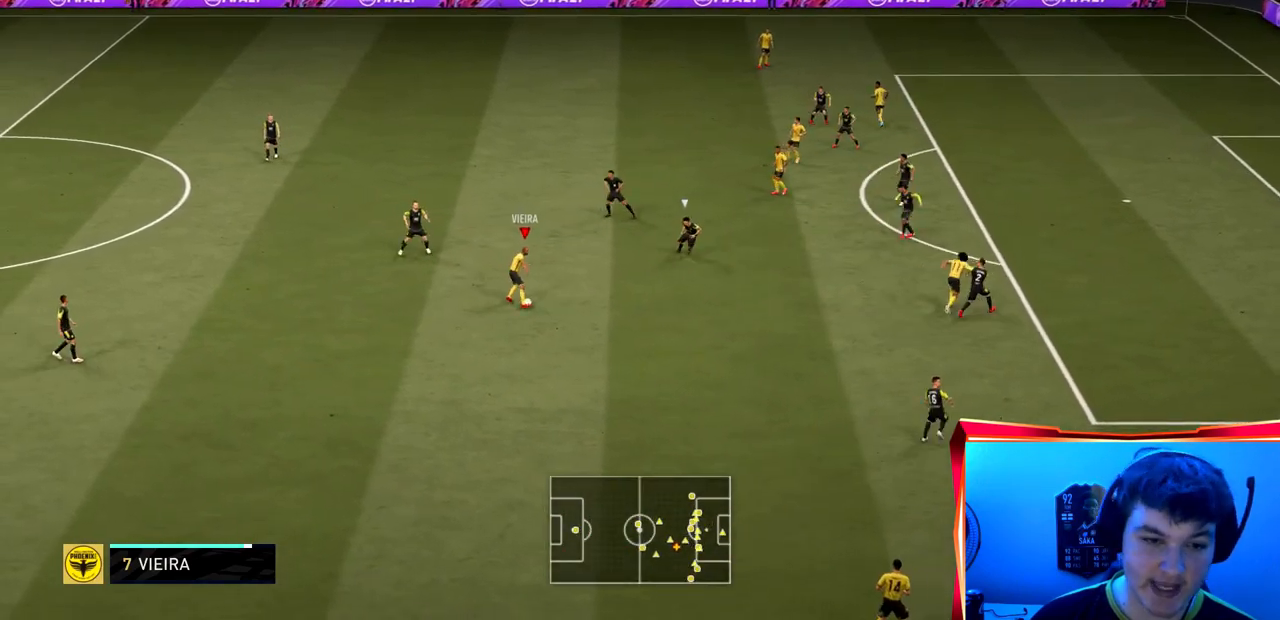
{"buttons": ["R2"], "left_stick": "up-right", "right_stick": "center", "events": [[167, "CROSS", "down"], [301, "CROSS", "up"], [401, "R2", "down"], [468, "left_stick", "up-right"]]}
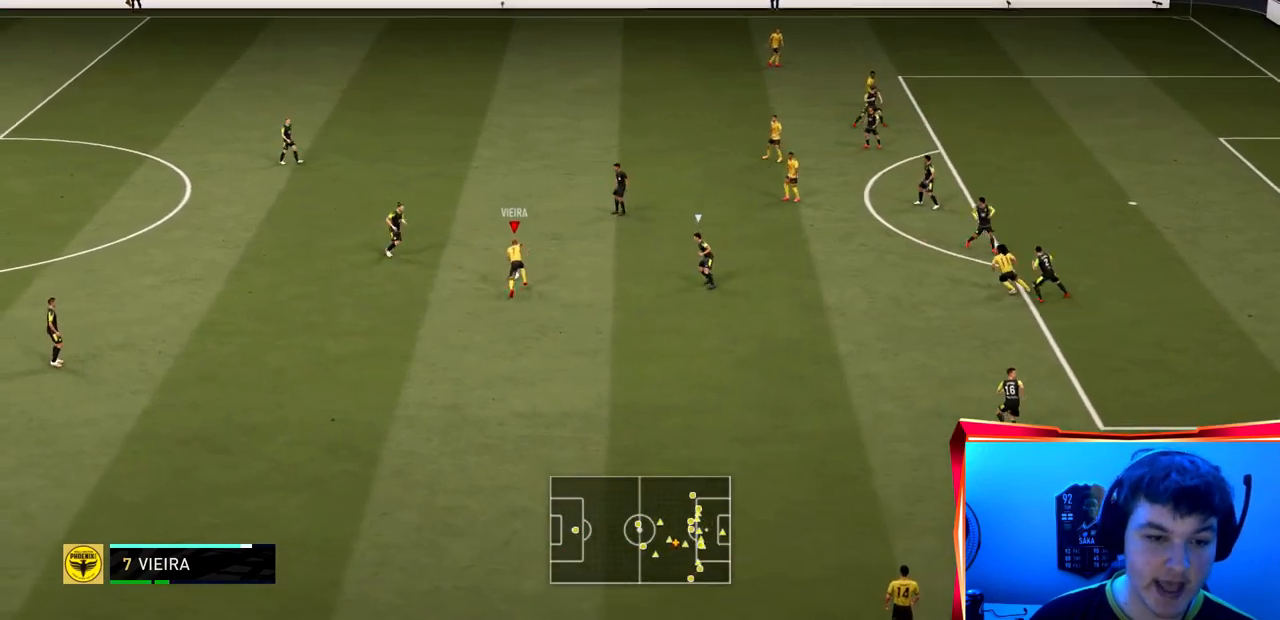
{"buttons": ["R2"], "left_stick": "right", "right_stick": "center", "events": [[467, "left_stick", "right"]]}
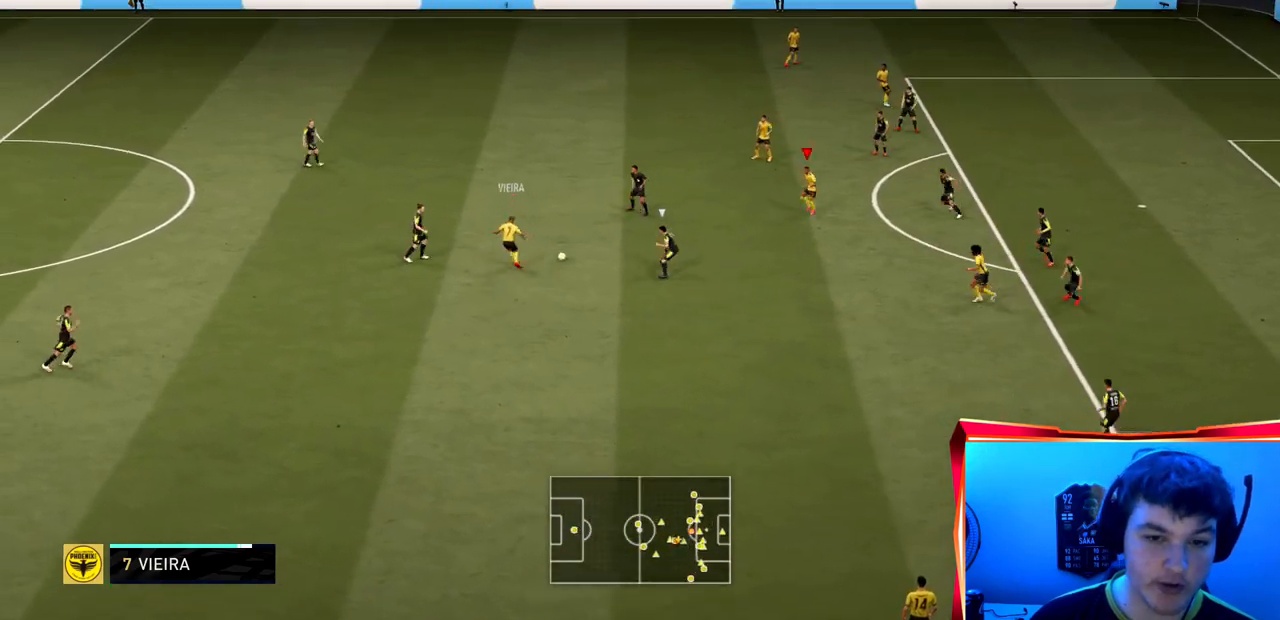
{"buttons": ["CROSS"], "left_stick": "down", "right_stick": "center", "events": [[134, "R2", "up"], [334, "left_stick", "down-right"], [501, "CROSS", "down"], [501, "left_stick", "down"]]}
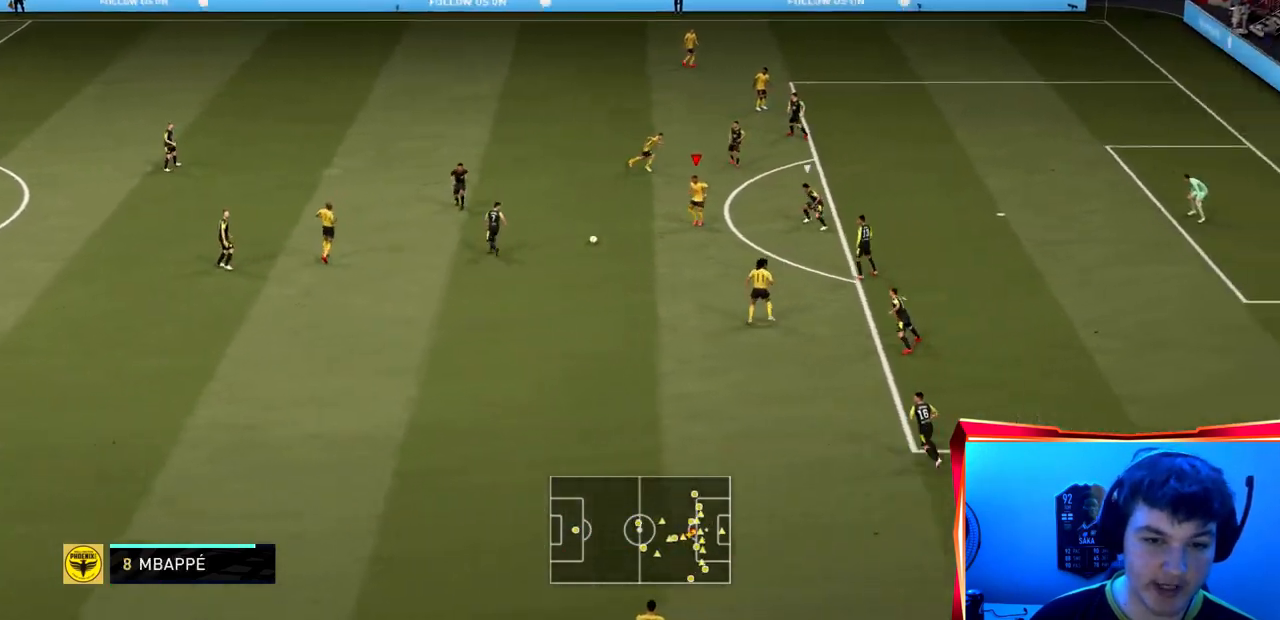
{"buttons": ["R2"], "left_stick": "down-right", "right_stick": "center", "events": [[100, "R2", "down"], [133, "CROSS", "up"], [467, "left_stick", "down-right"]]}
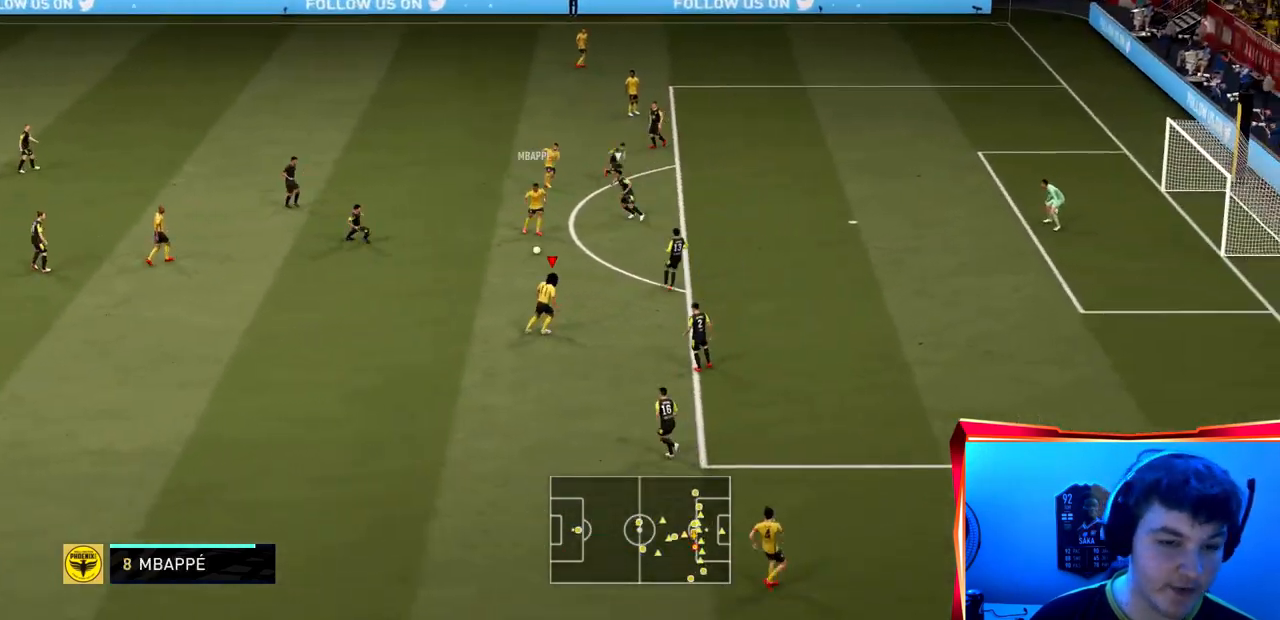
{"buttons": [], "left_stick": "down-right", "right_stick": "center", "events": [[101, "R2", "up"], [201, "R2", "down"], [501, "R2", "up"]]}